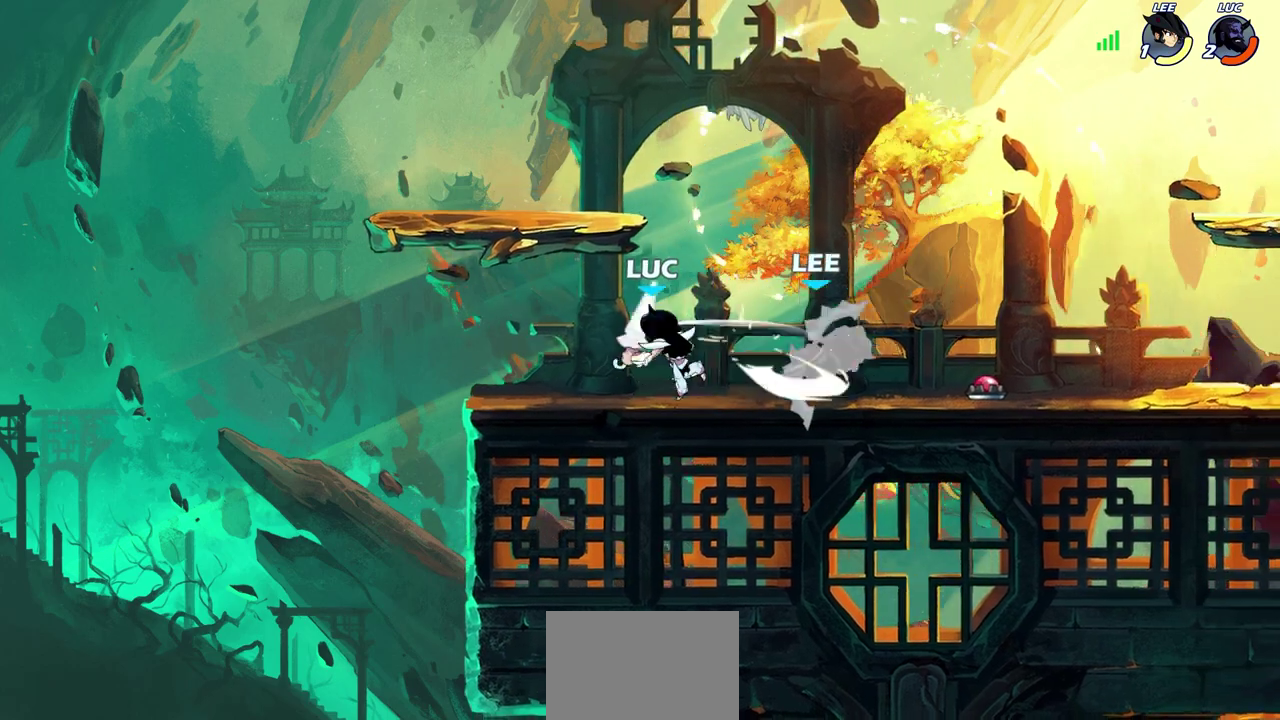
Gameplay with a controller (PlayStation layout); each line is a JSON object with the inputs held at the frame after it (dt_ms = milliseconds from this image to that frame). "events" lists button and stick changes between this image and that frame as [ms after this image, input, new state], when the widget could be followed in between.
{"dt_ms": 400, "buttons": ["R2"], "left_stick": "up-right", "right_stick": "center"}
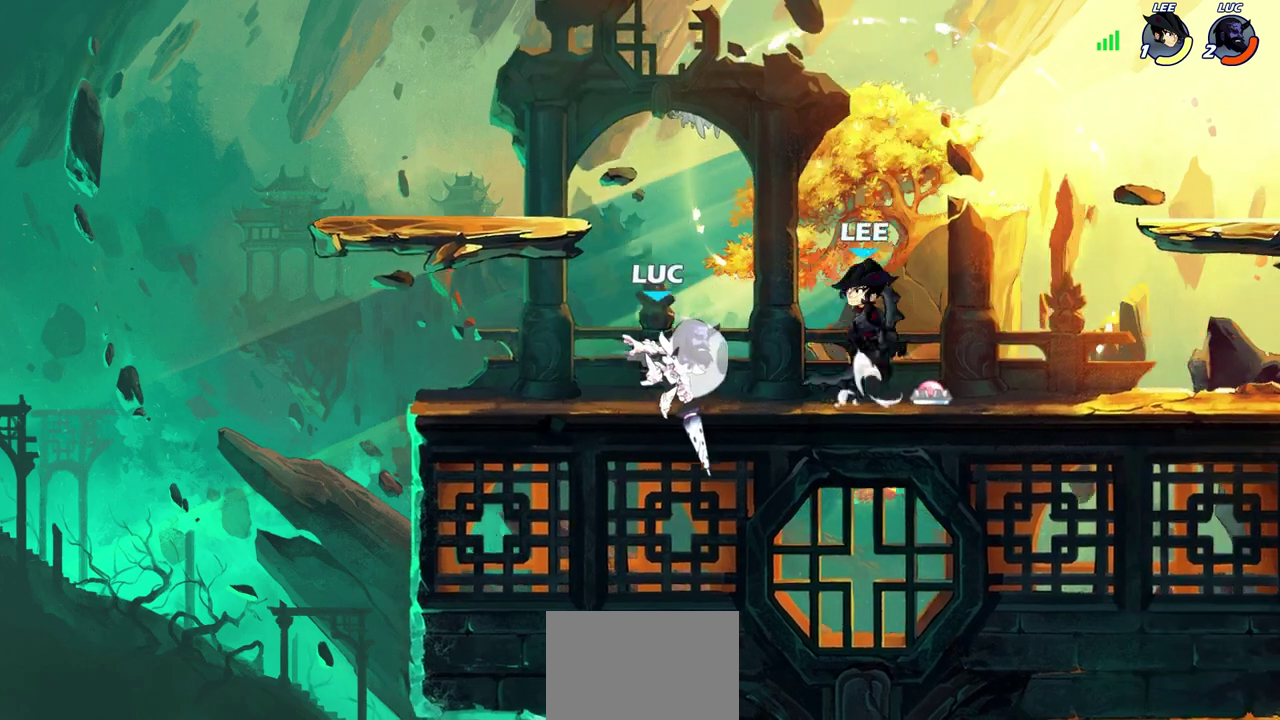
{"dt_ms": 300, "buttons": [], "left_stick": "left", "right_stick": "center"}
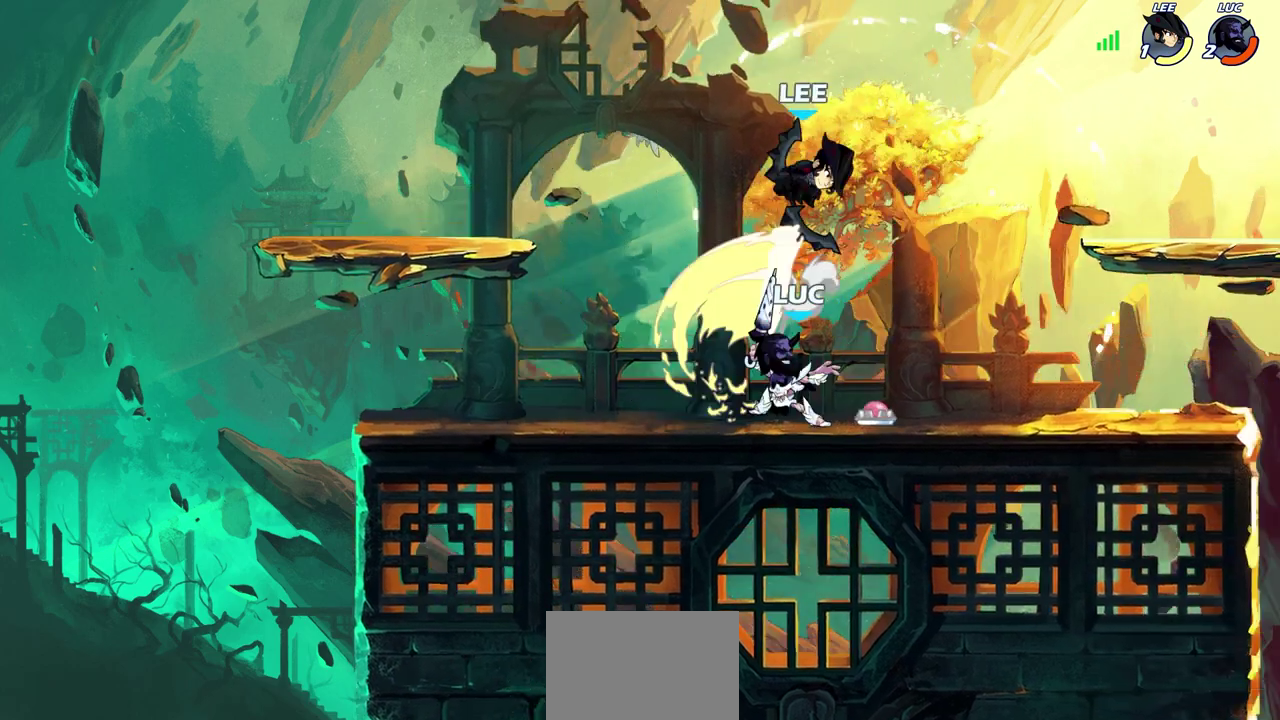
{"dt_ms": 700, "buttons": [], "left_stick": "center", "right_stick": "center", "events": [[183, "left_stick", "up-left"], [300, "left_stick", "center"]]}
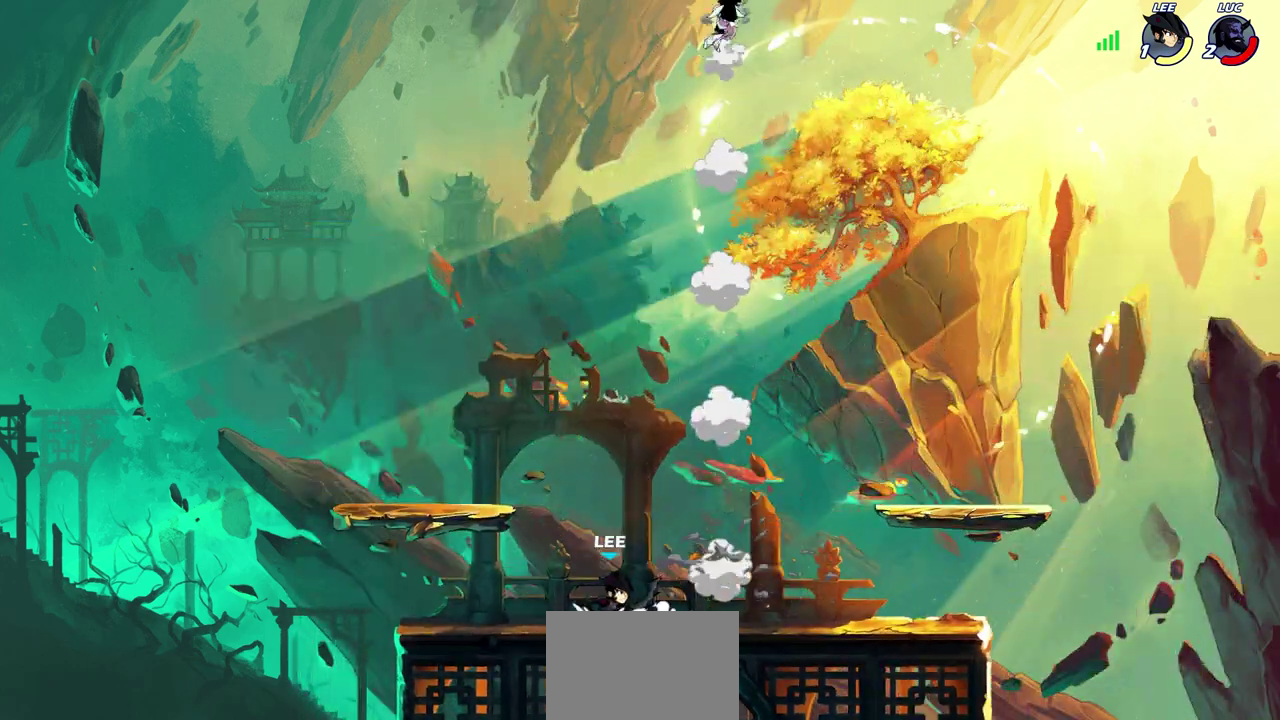
{"dt_ms": 700, "buttons": [], "left_stick": "down", "right_stick": "center", "events": [[67, "left_stick", "left"], [400, "left_stick", "down-left"], [467, "left_stick", "down"], [517, "left_stick", "down-right"], [683, "left_stick", "down"]]}
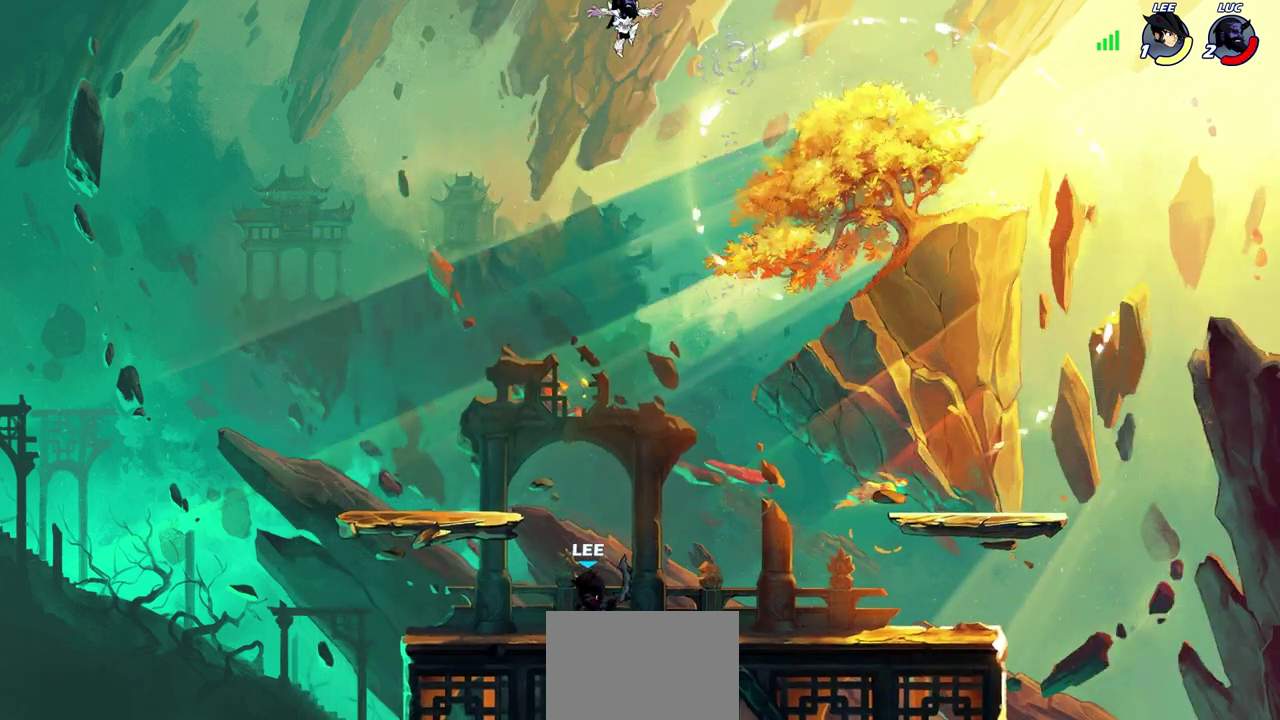
{"dt_ms": 300, "buttons": [], "left_stick": "down-left", "right_stick": "center", "events": [[217, "left_stick", "down-left"]]}
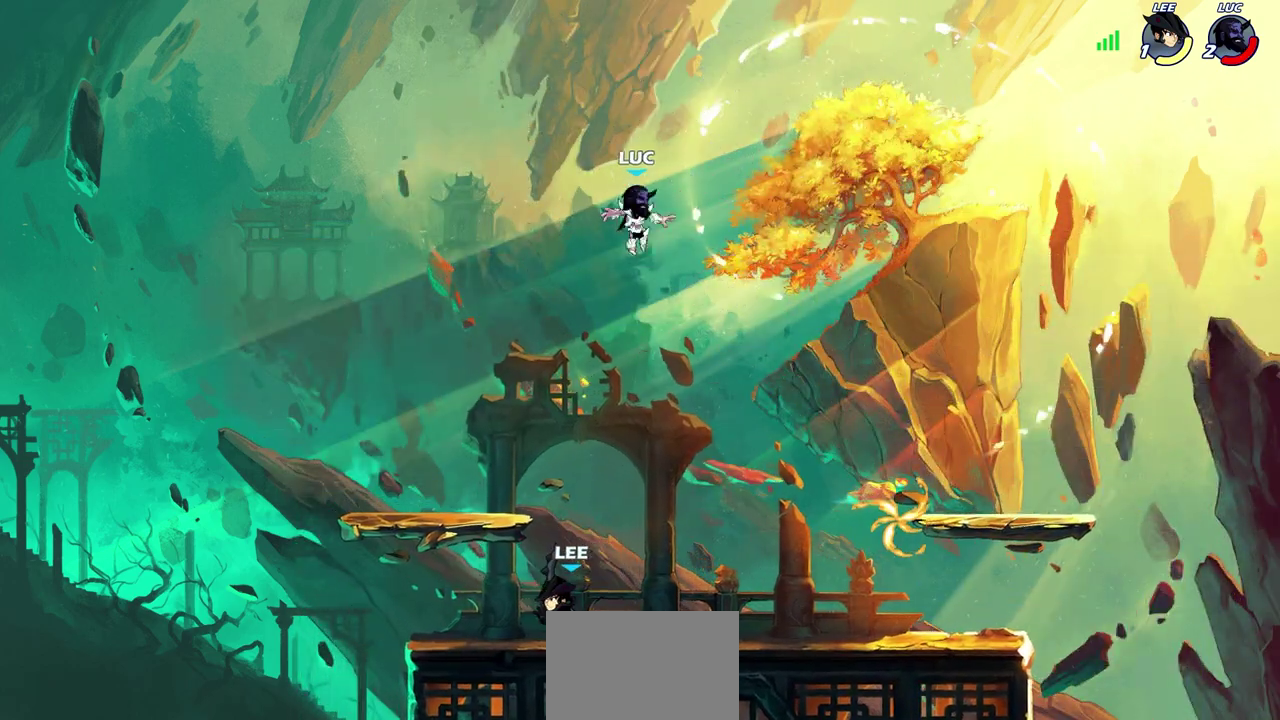
{"dt_ms": 400, "buttons": [], "left_stick": "down-left", "right_stick": "center"}
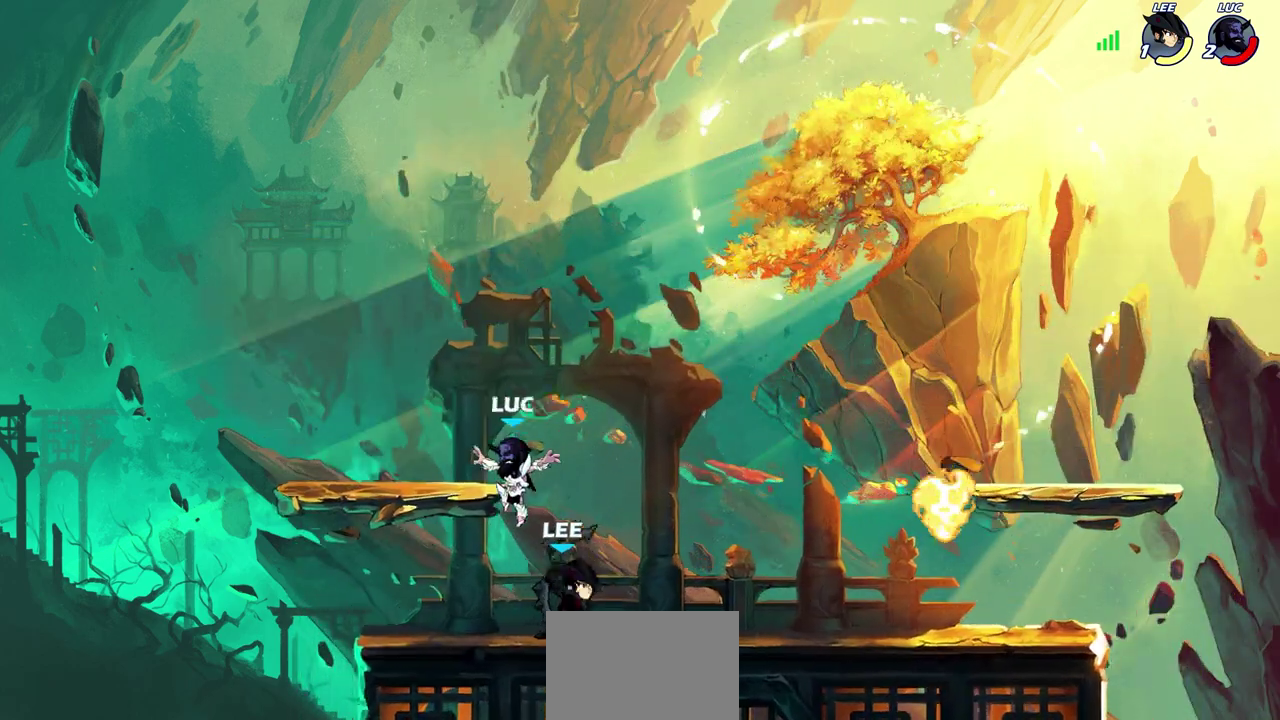
{"dt_ms": 700, "buttons": [], "left_stick": "center", "right_stick": "center", "events": [[100, "left_stick", "down"], [117, "left_stick", "down-left"], [150, "left_stick", "right"], [283, "R1", "down"], [283, "R2", "down"], [300, "SQUARE", "down"], [317, "left_stick", "down"], [350, "R1", "up"], [350, "R2", "up"], [417, "SQUARE", "up"], [417, "left_stick", "center"]]}
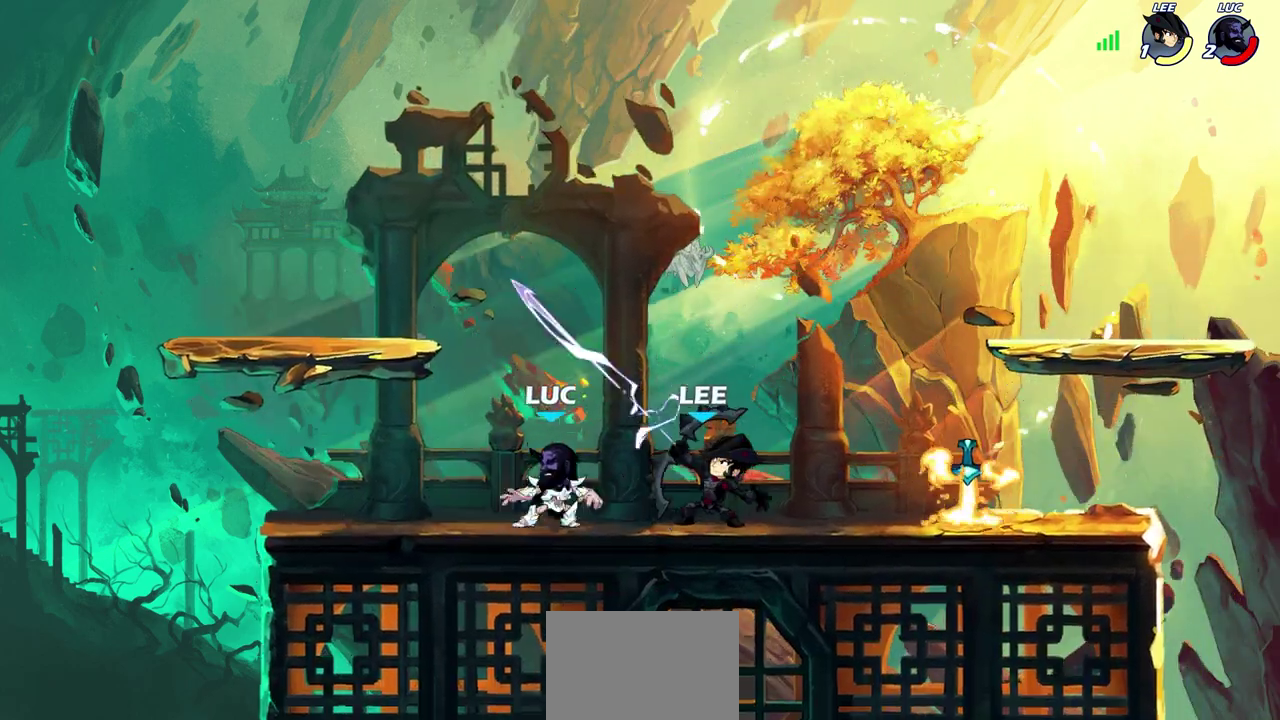
{"dt_ms": 600, "buttons": [], "left_stick": "center", "right_stick": "center", "events": [[17, "CROSS", "down"], [50, "left_stick", "right"], [150, "CROSS", "up"], [150, "R2", "down"], [150, "left_stick", "up-right"], [300, "left_stick", "down"], [317, "R2", "up"], [367, "left_stick", "down-left"], [383, "SQUARE", "down"], [467, "SQUARE", "up"], [467, "left_stick", "center"]]}
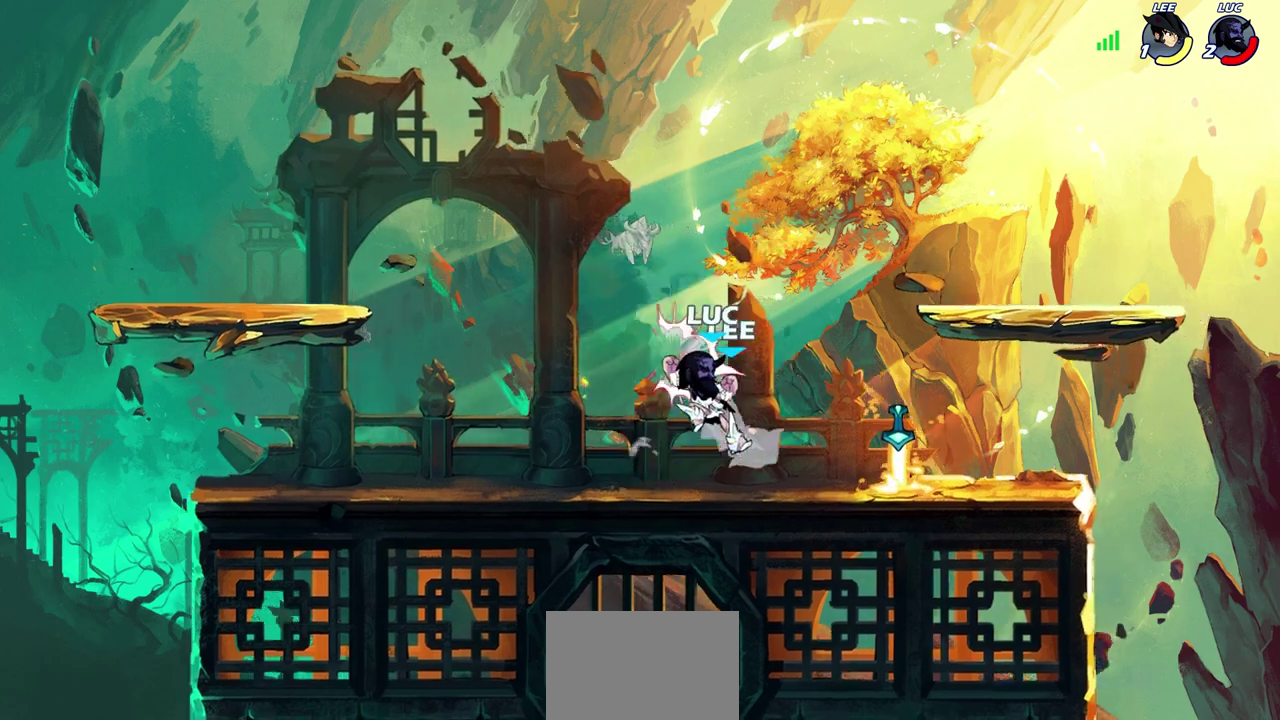
{"dt_ms": 300, "buttons": [], "left_stick": "center", "right_stick": "center", "events": []}
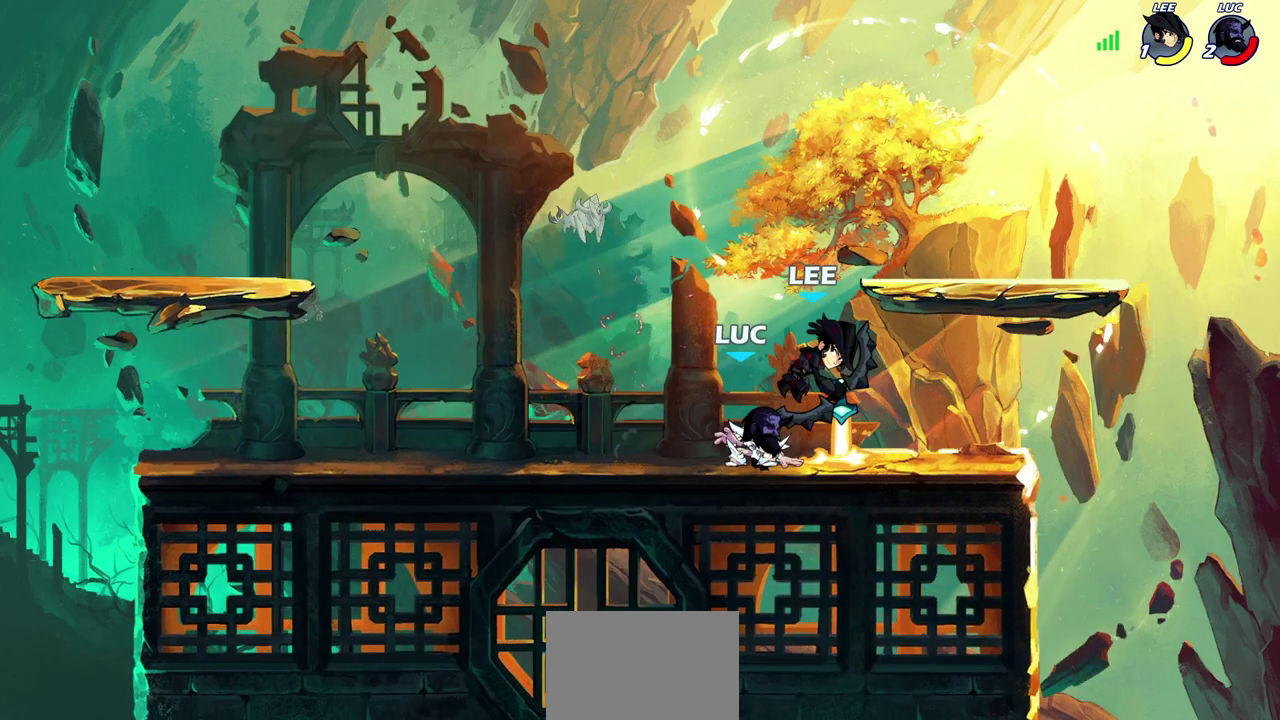
{"dt_ms": 400, "buttons": [], "left_stick": "center", "right_stick": "center", "events": []}